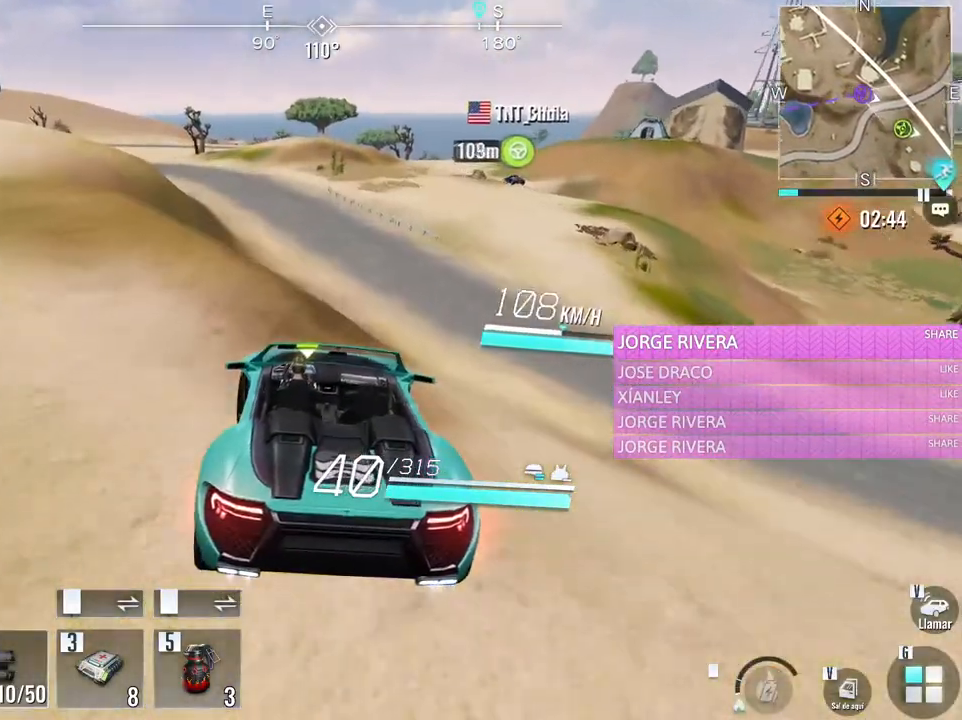
Gameplay with keyboard and mouse; each line is a JSON object with the keys and mouse buttons held at the frame after it. "events" lists presses ("down") and releases ("up") of "1", "2", "3", "4", "5", "a", "alt", "c", "caps_lock", "ctrl", "d", "e", "f", "g", "q", "r", "s", "shift", "space", "t", "tab", "v", "w", "x", "z", "mouse_left", "mouse_wheel" and "mouse_right" between this image and that frame as [ms after this image, input, new state], when the widget could be followed in between. "mouse_left", "mouse_wheel", "mouse_right" = the "left", "wheel", "right" buttons of the "mouse" list. No other keys are recorded. "wheel" means that the mouse wheel is clicked or scrolled. Not read: mouse_move.
{"keys": ["w"], "mouse": [], "events": []}
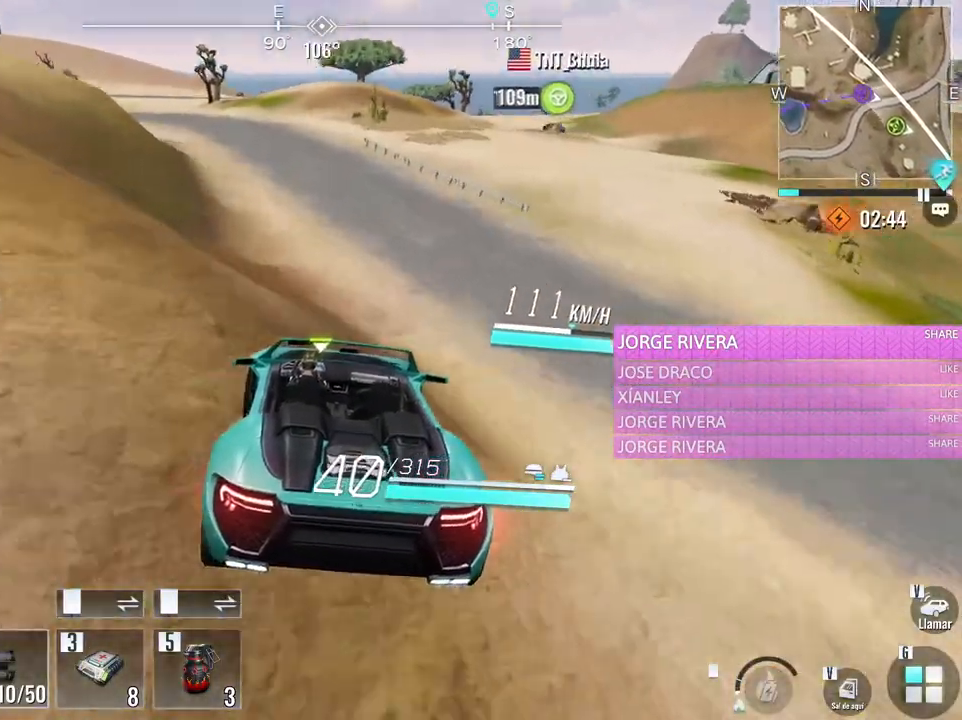
{"keys": ["w"], "mouse": [], "events": []}
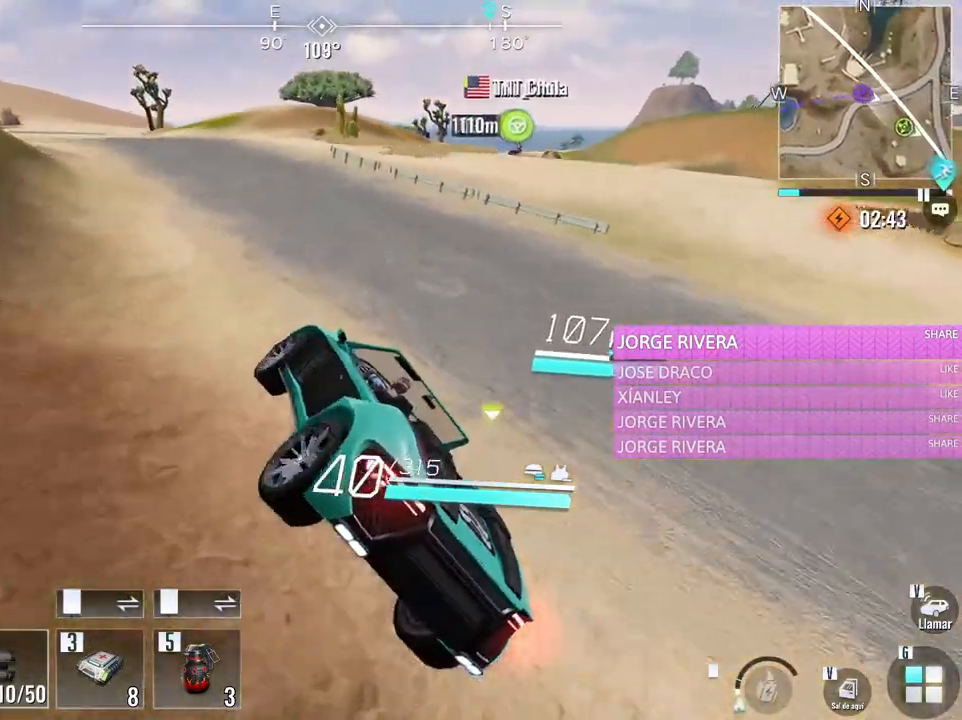
{"keys": ["d", "s"], "mouse": [], "events": [[67, "a", "down"], [217, "w", "up"], [300, "a", "up"], [400, "s", "down"], [483, "d", "down"]]}
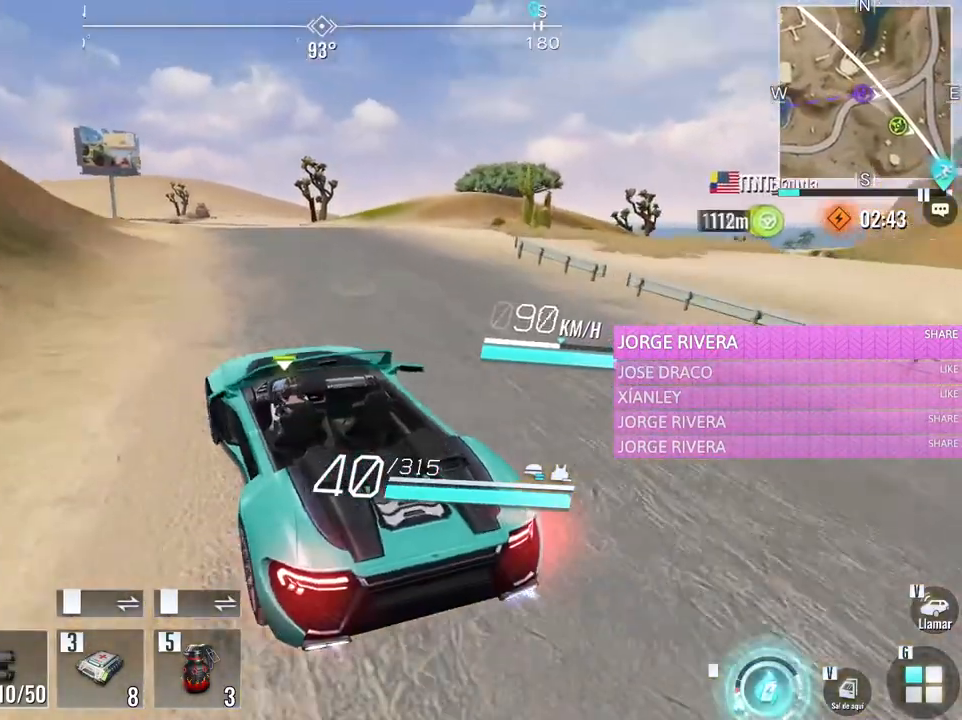
{"keys": ["w"], "mouse": [], "events": [[317, "s", "up"], [417, "w", "down"], [467, "d", "up"]]}
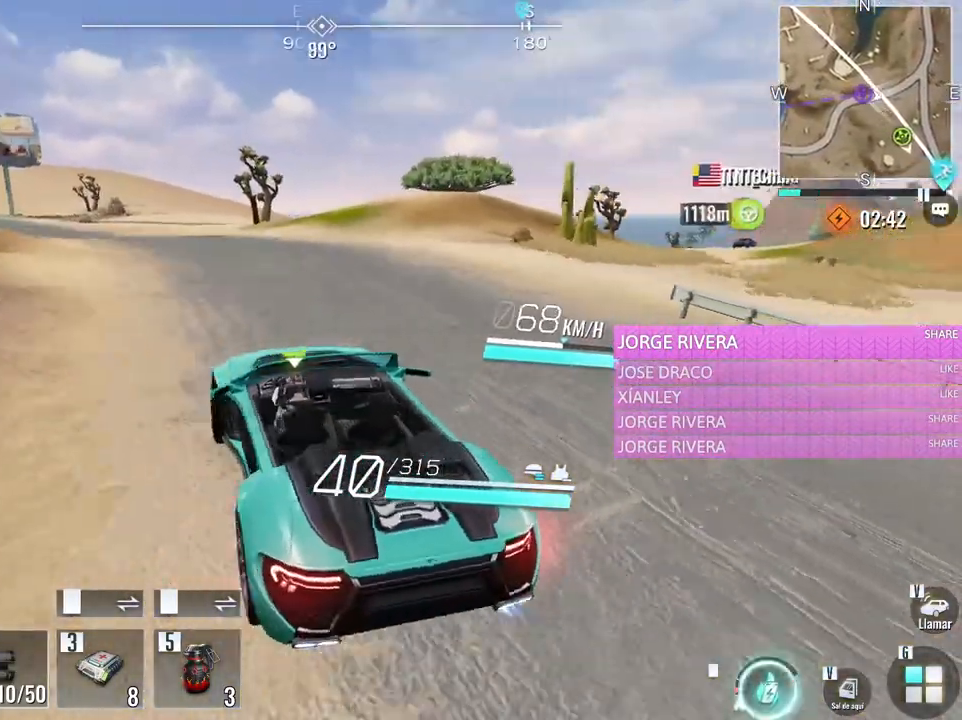
{"keys": ["a", "w"], "mouse": [], "events": [[333, "a", "down"]]}
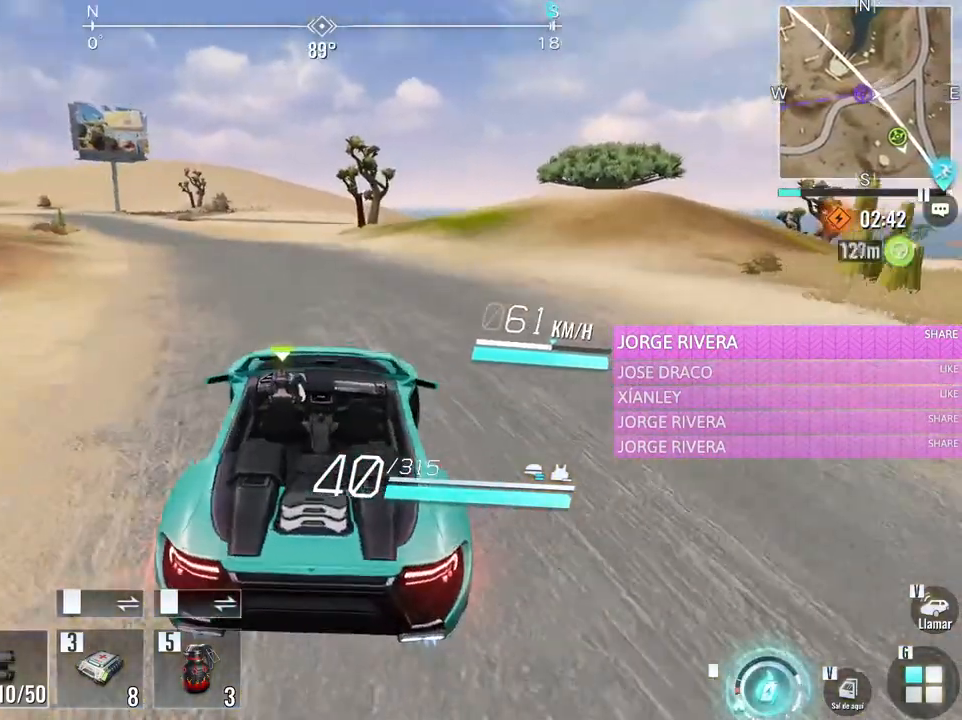
{"keys": ["w"], "mouse": [], "events": [[17, "a", "up"], [250, "a", "down"], [450, "a", "up"]]}
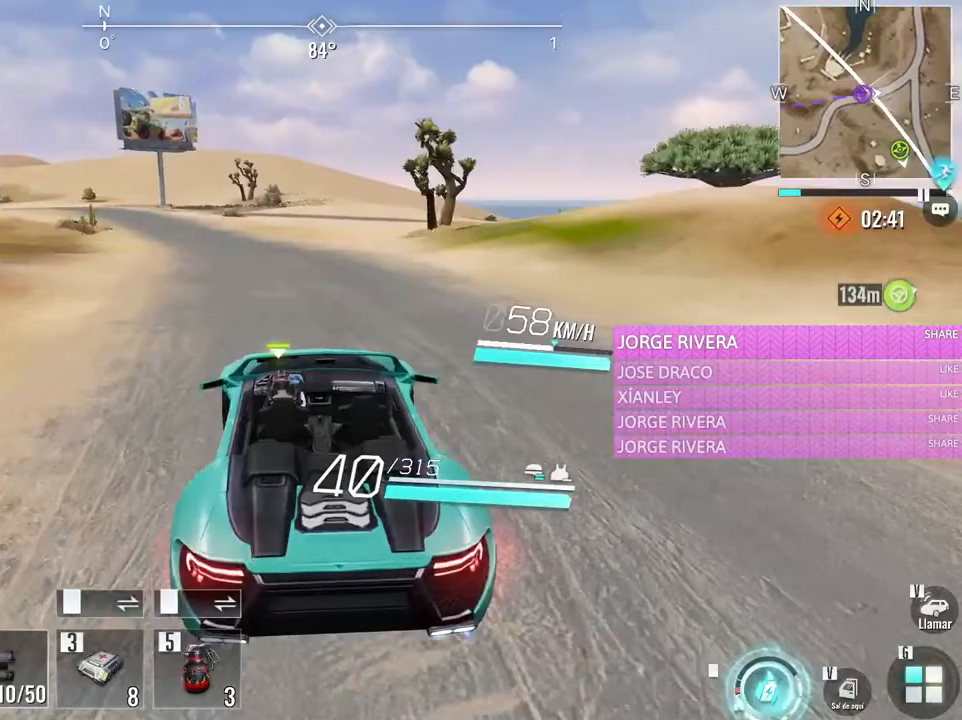
{"keys": ["w"], "mouse": [], "events": []}
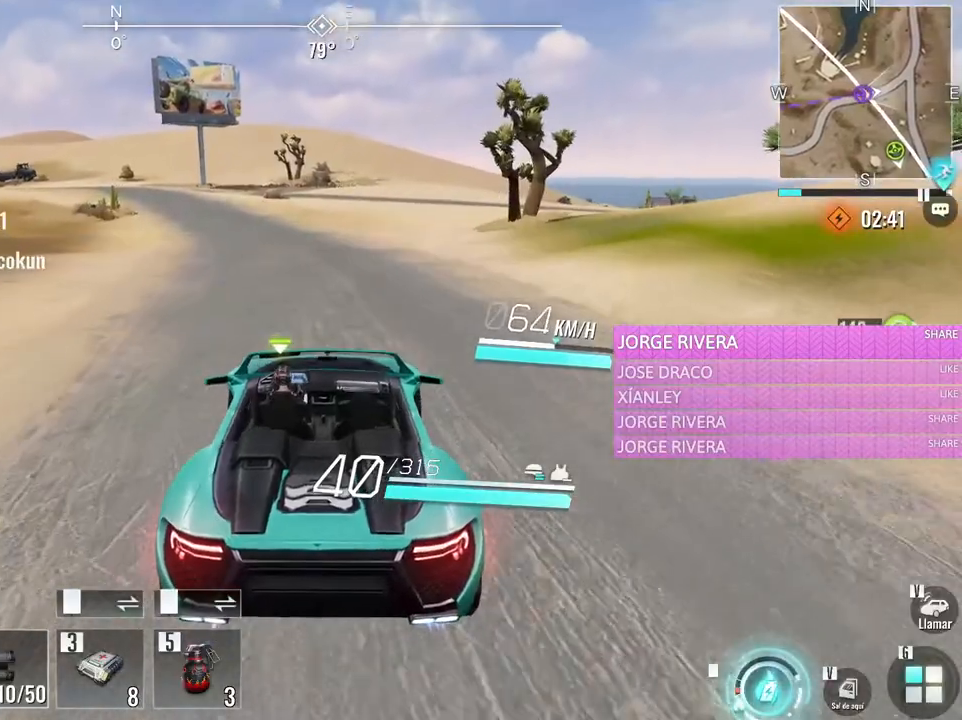
{"keys": ["w"], "mouse": [], "events": []}
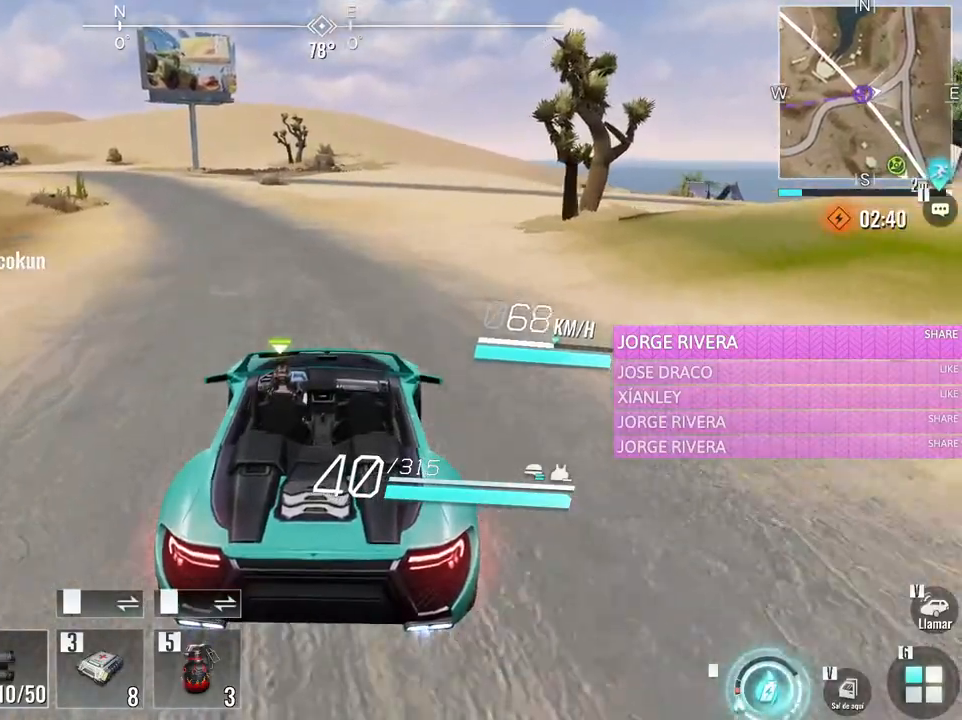
{"keys": ["d", "w"], "mouse": [], "events": [[67, "d", "down"], [300, "d", "up"], [500, "d", "down"]]}
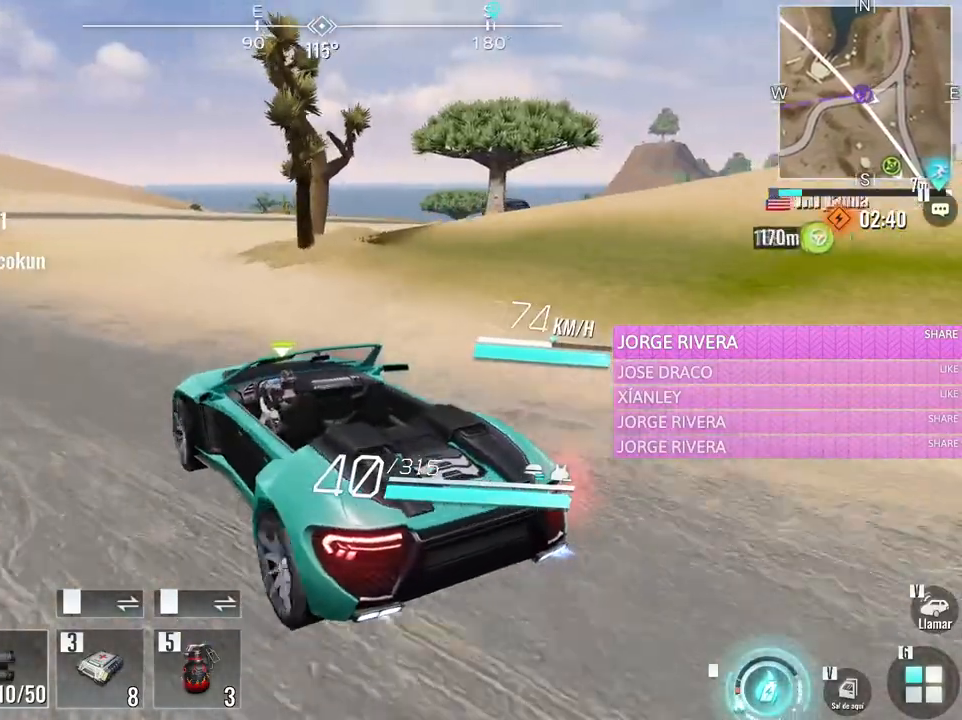
{"keys": ["d", "w"], "mouse": [], "events": [[183, "d", "up"], [367, "d", "down"]]}
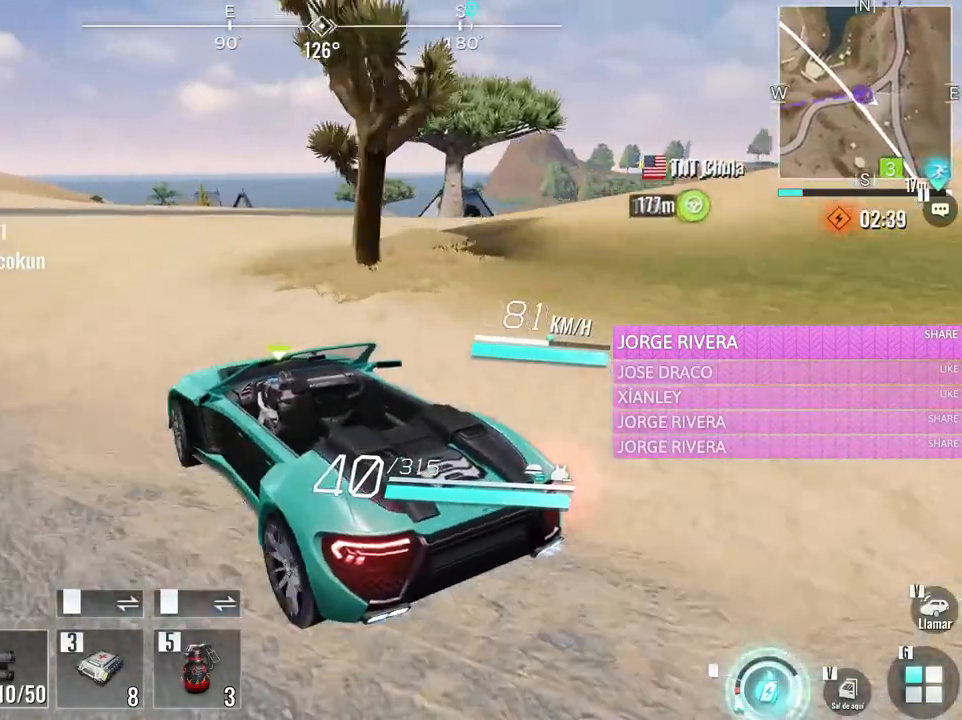
{"keys": ["d", "w"], "mouse": [], "events": []}
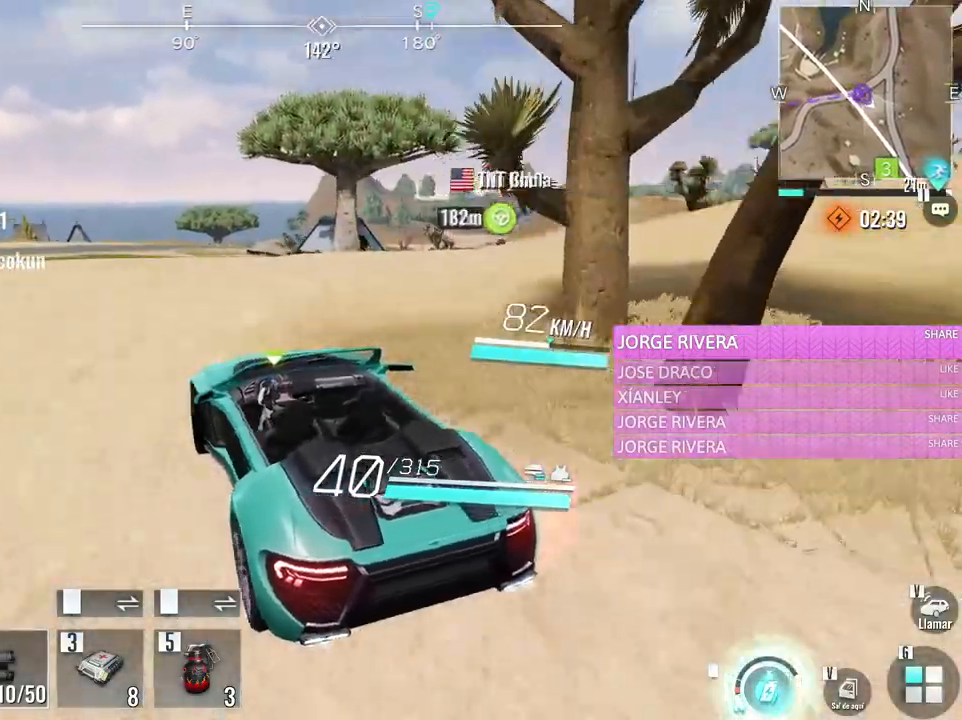
{"keys": ["a", "w"], "mouse": [], "events": [[17, "d", "up"], [350, "a", "down"]]}
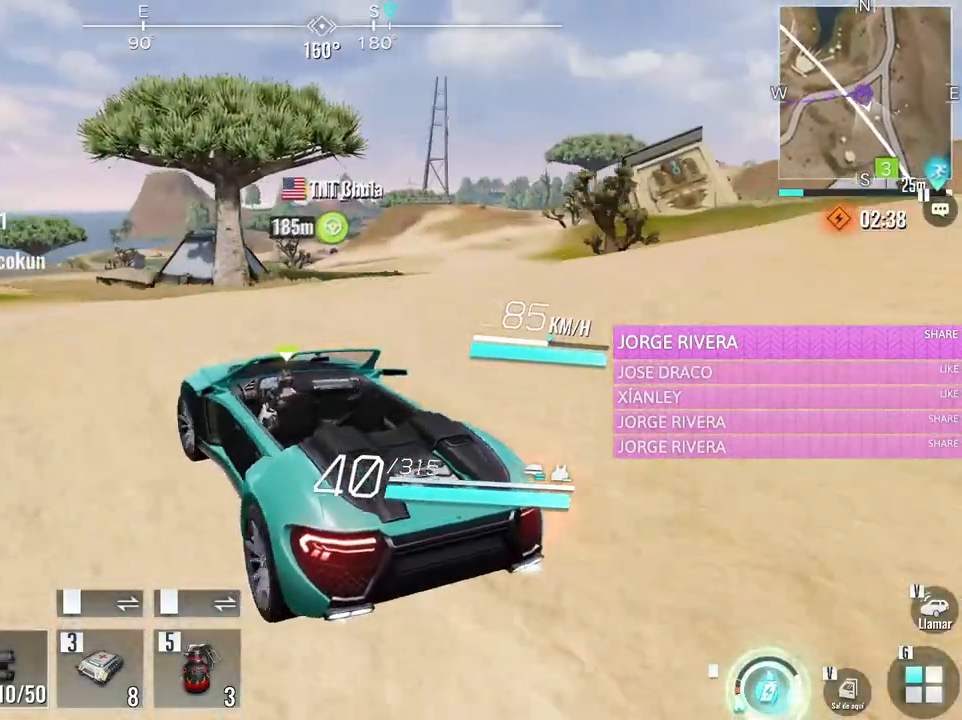
{"keys": ["d", "w"], "mouse": [], "events": [[317, "a", "up"], [467, "d", "down"]]}
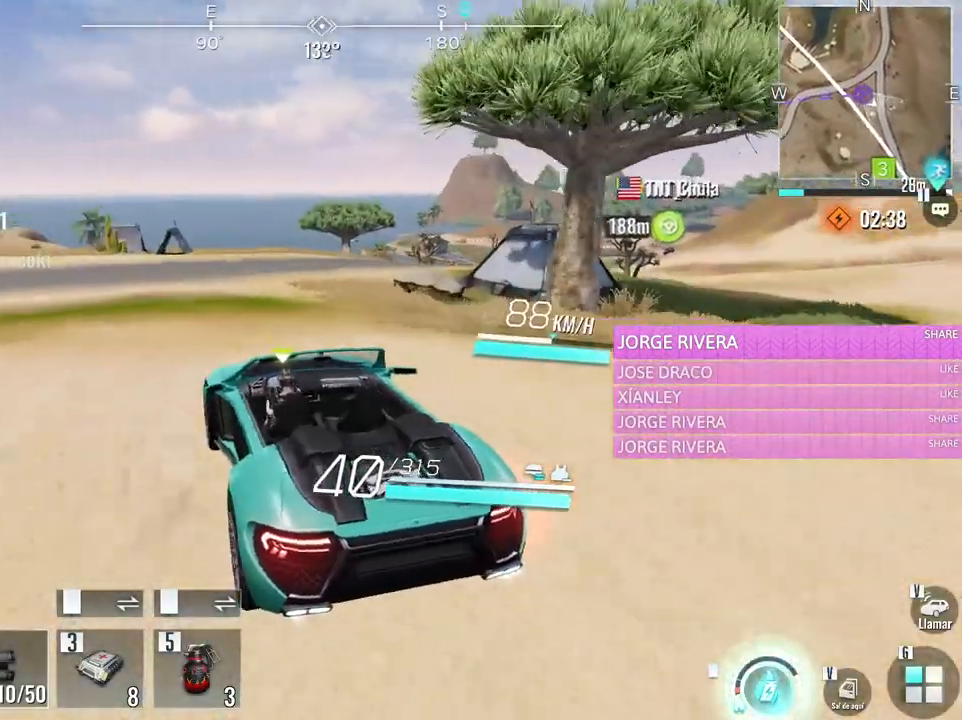
{"keys": ["d", "w"], "mouse": [], "events": [[150, "d", "up"], [283, "d", "down"]]}
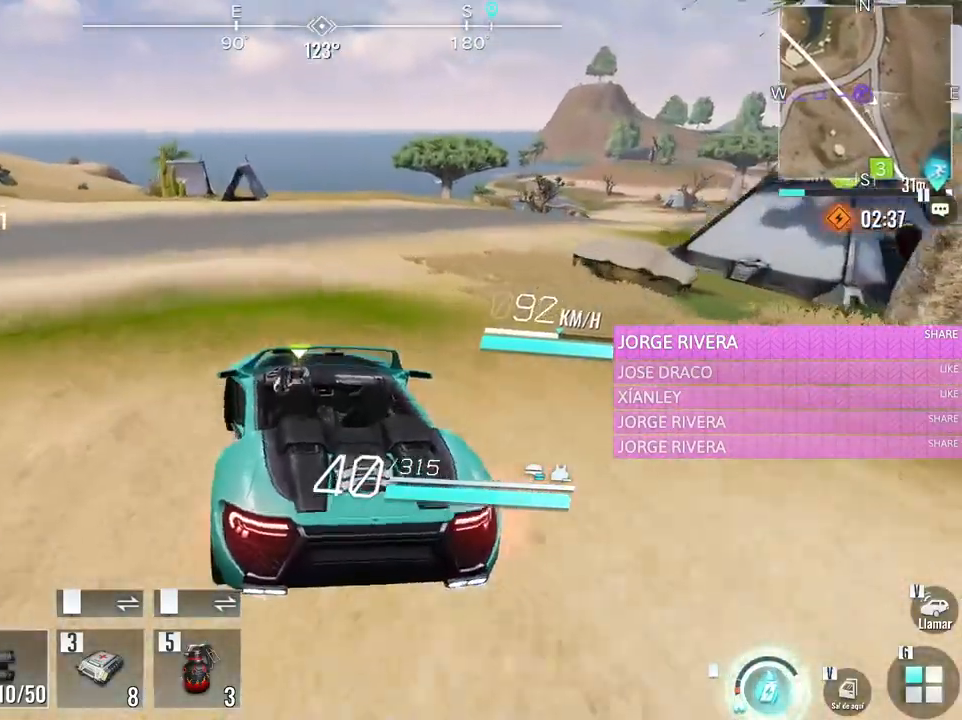
{"keys": ["w"], "mouse": [], "events": [[400, "d", "up"]]}
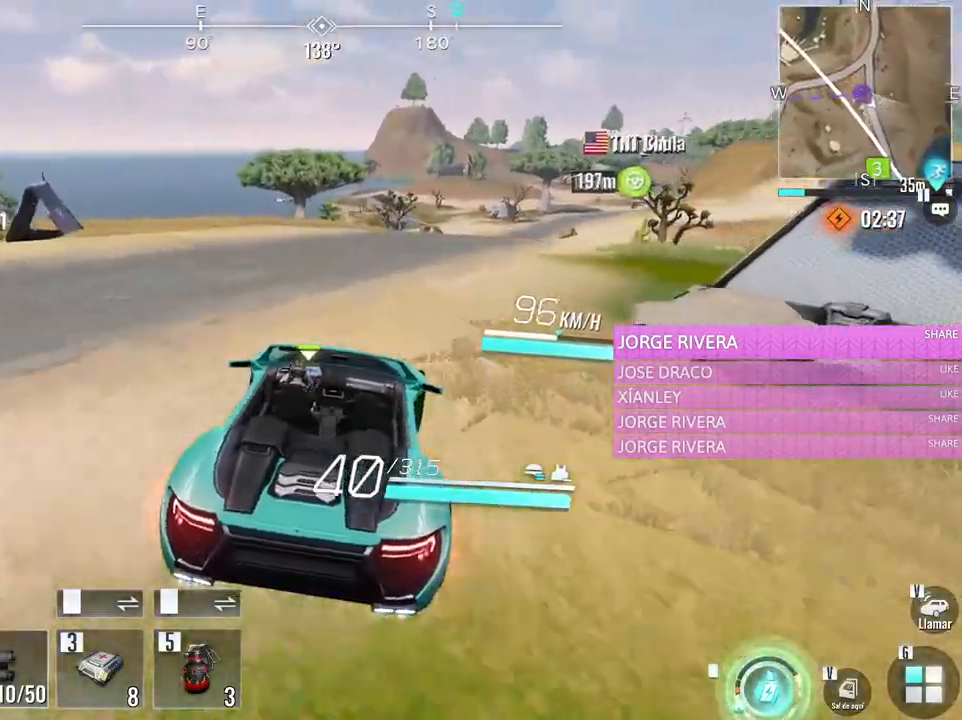
{"keys": ["d", "w"], "mouse": [], "events": [[467, "d", "down"]]}
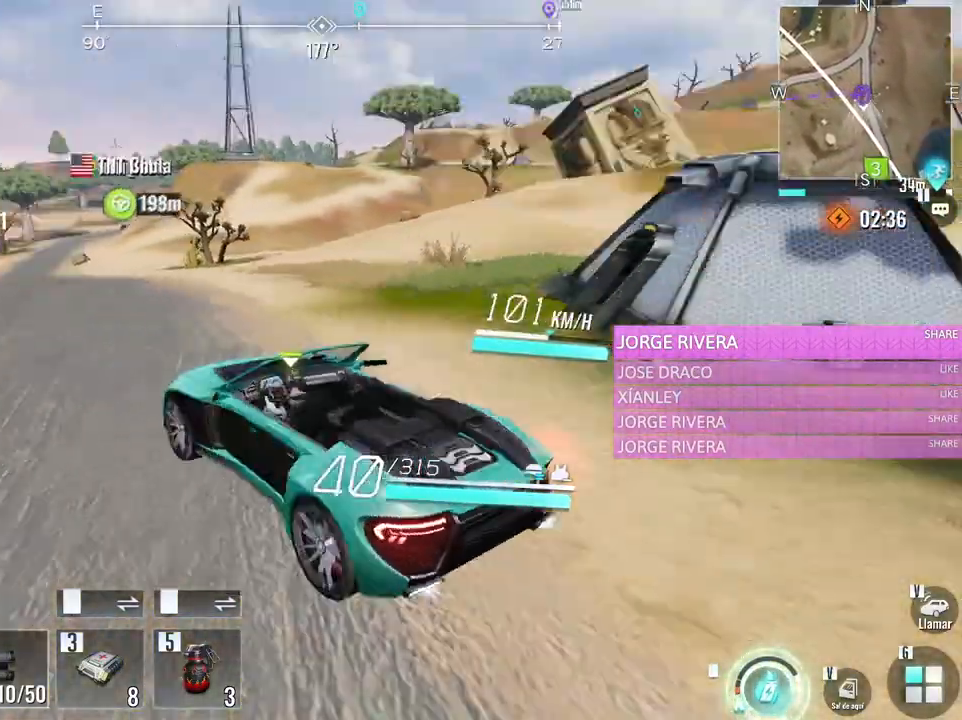
{"keys": ["w"], "mouse": [], "events": [[200, "d", "up"]]}
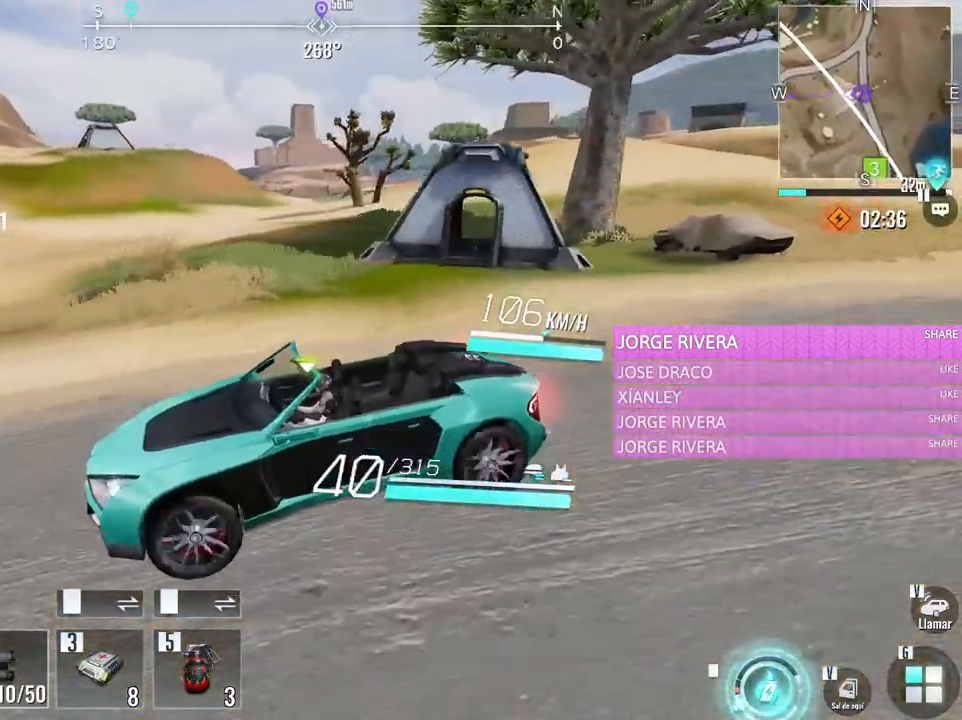
{"keys": ["w"], "mouse": [], "events": [[350, "d", "down"], [500, "d", "up"]]}
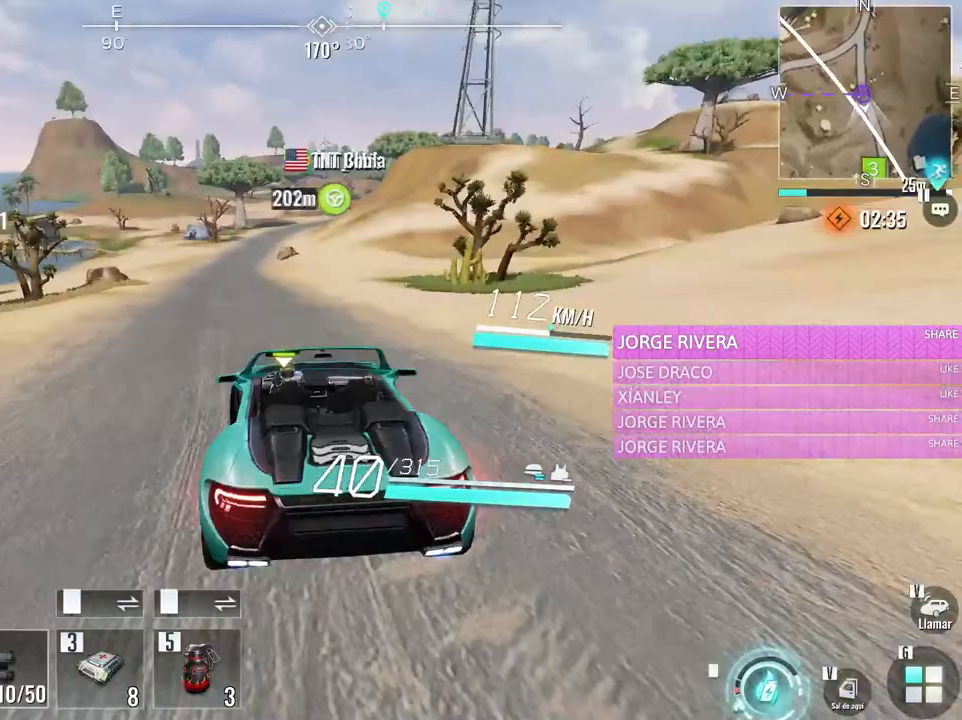
{"keys": ["a", "w"], "mouse": [], "events": [[267, "a", "down"]]}
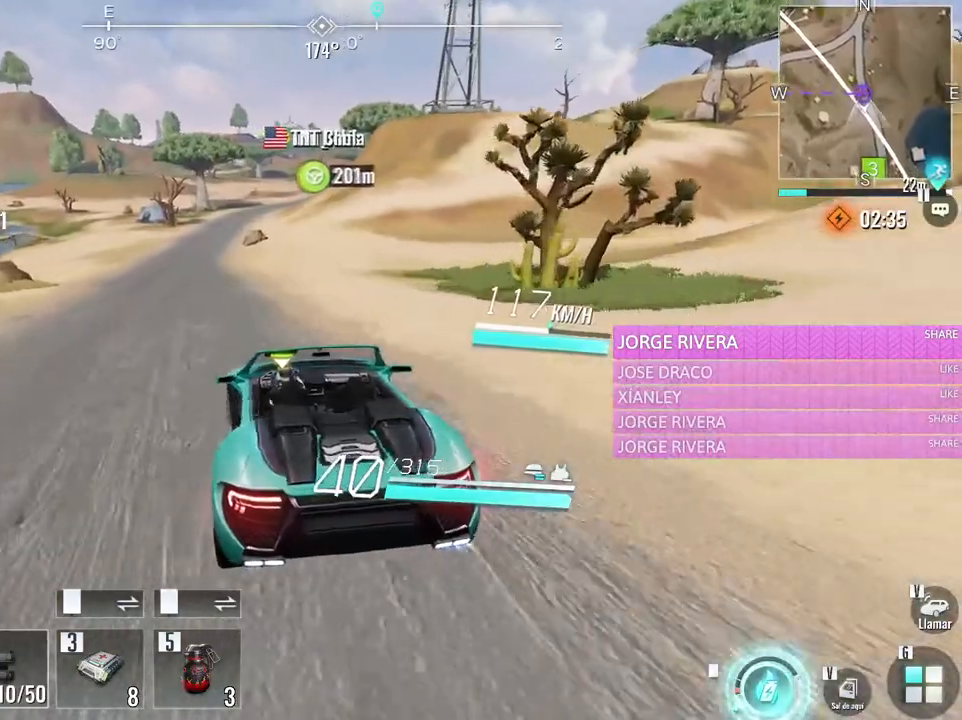
{"keys": ["w"], "mouse": [], "events": [[17, "a", "up"]]}
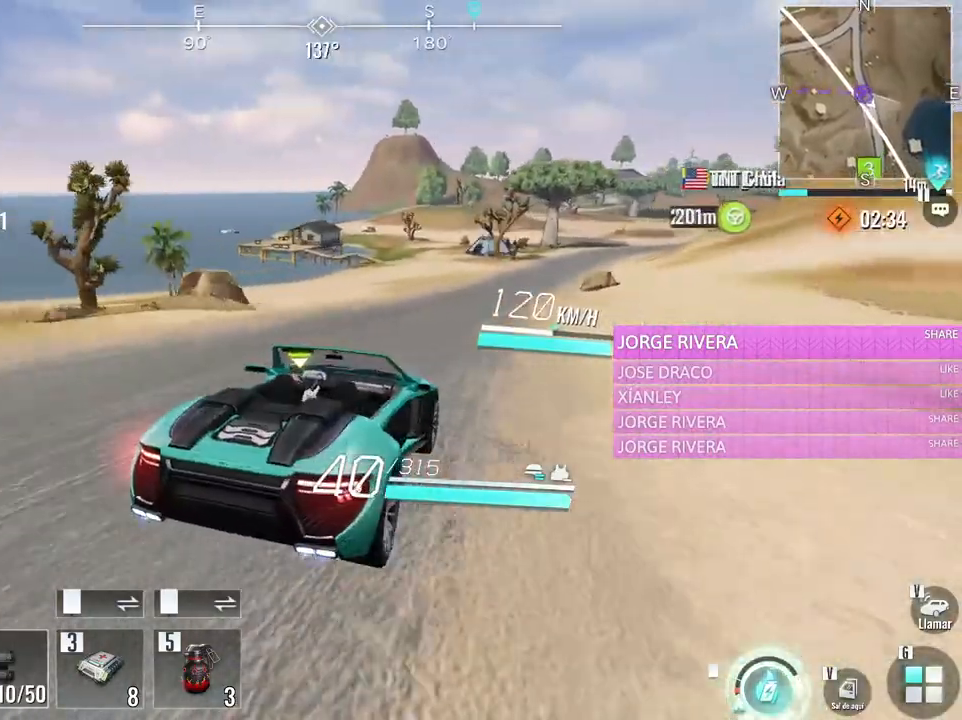
{"keys": ["d", "w"], "mouse": [], "events": [[450, "d", "down"]]}
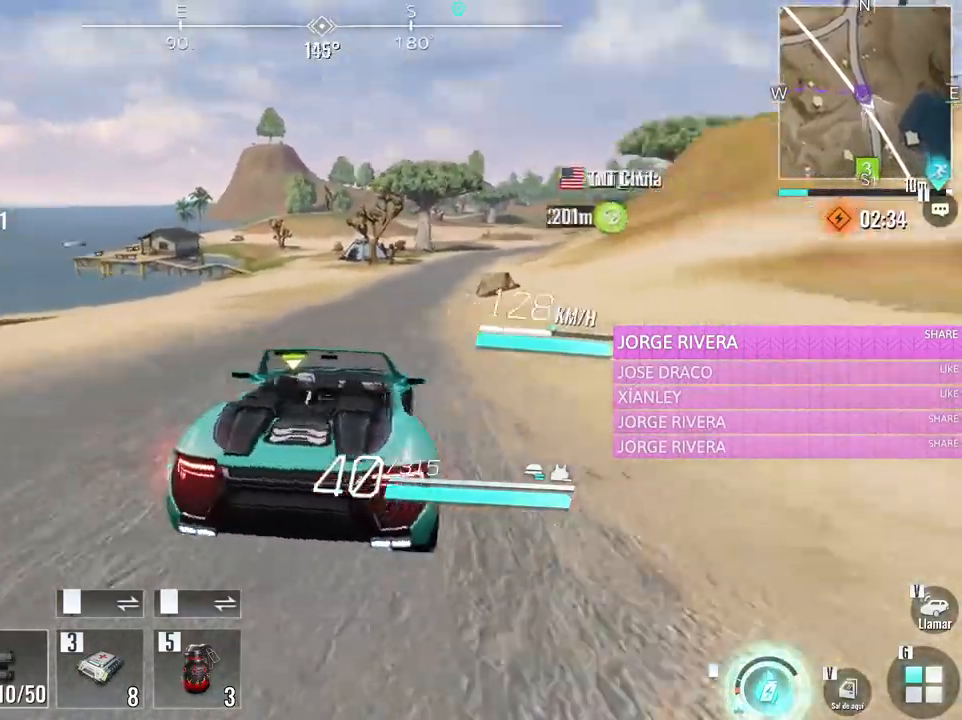
{"keys": ["w"], "mouse": [], "events": [[133, "d", "up"]]}
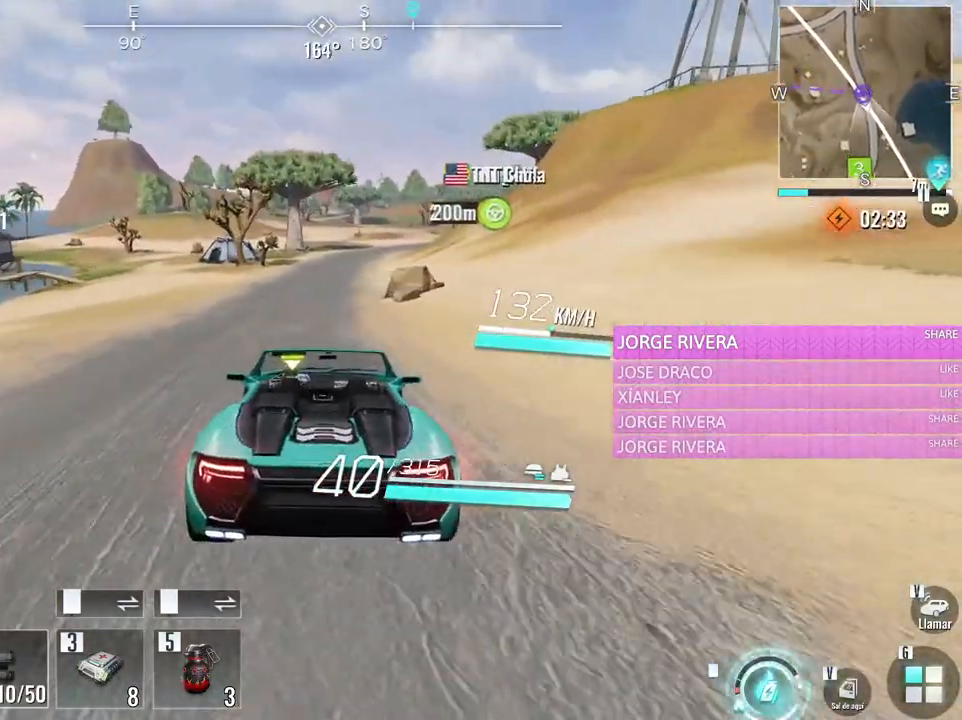
{"keys": ["w"], "mouse": [], "events": [[200, "a", "down"], [383, "a", "up"]]}
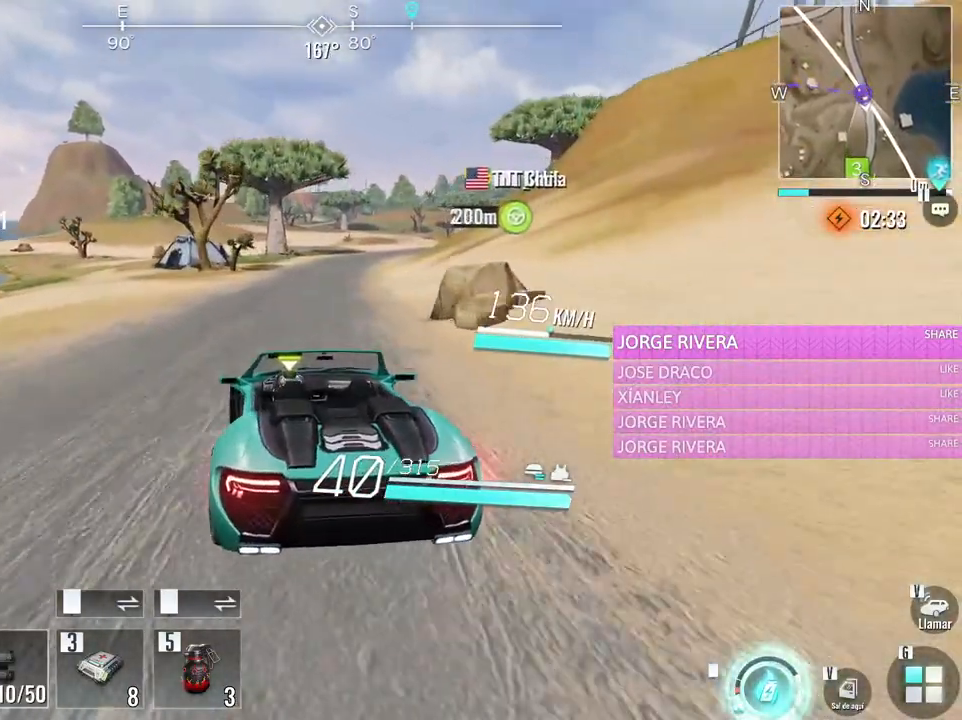
{"keys": ["w"], "mouse": [], "events": [[67, "d", "down"], [217, "d", "up"]]}
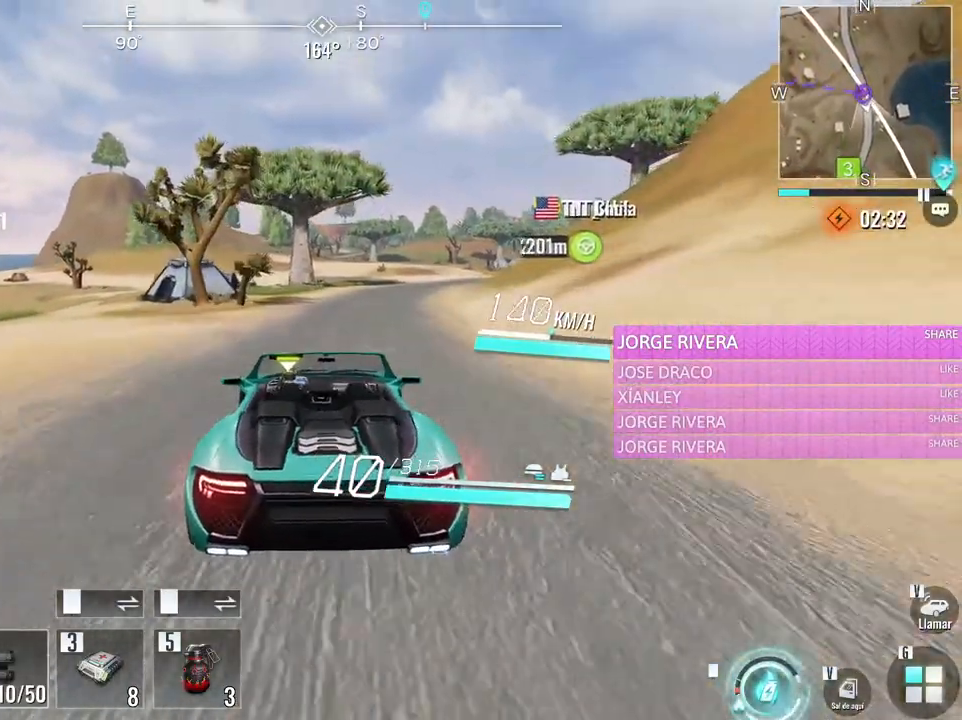
{"keys": ["d", "w"], "mouse": [], "events": [[33, "d", "down"], [217, "d", "up"], [417, "d", "down"]]}
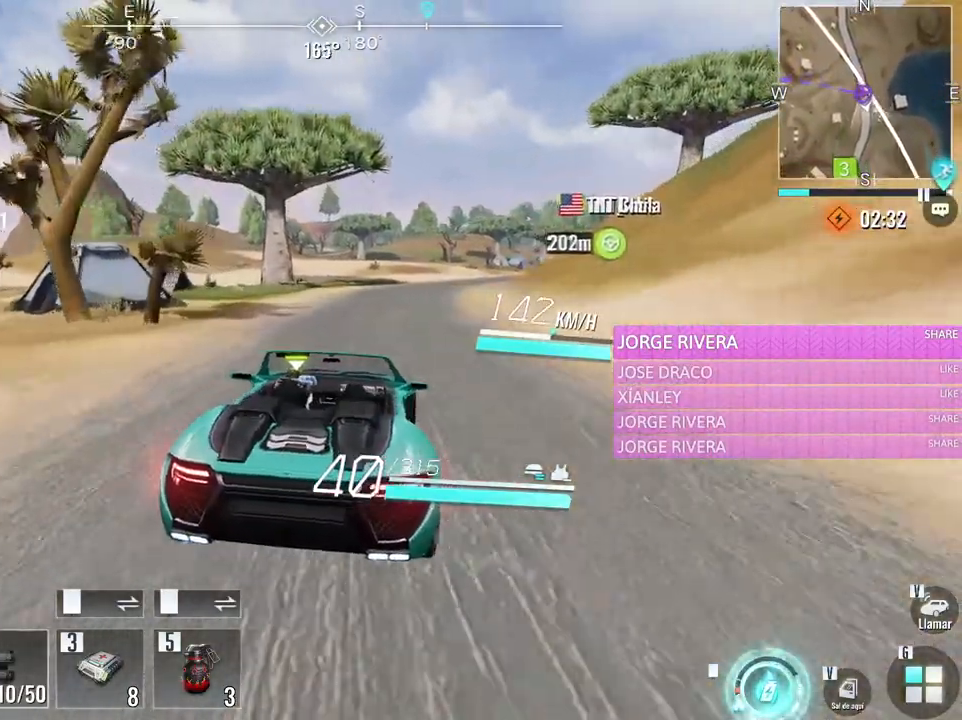
{"keys": ["w"], "mouse": [], "events": [[50, "d", "up"]]}
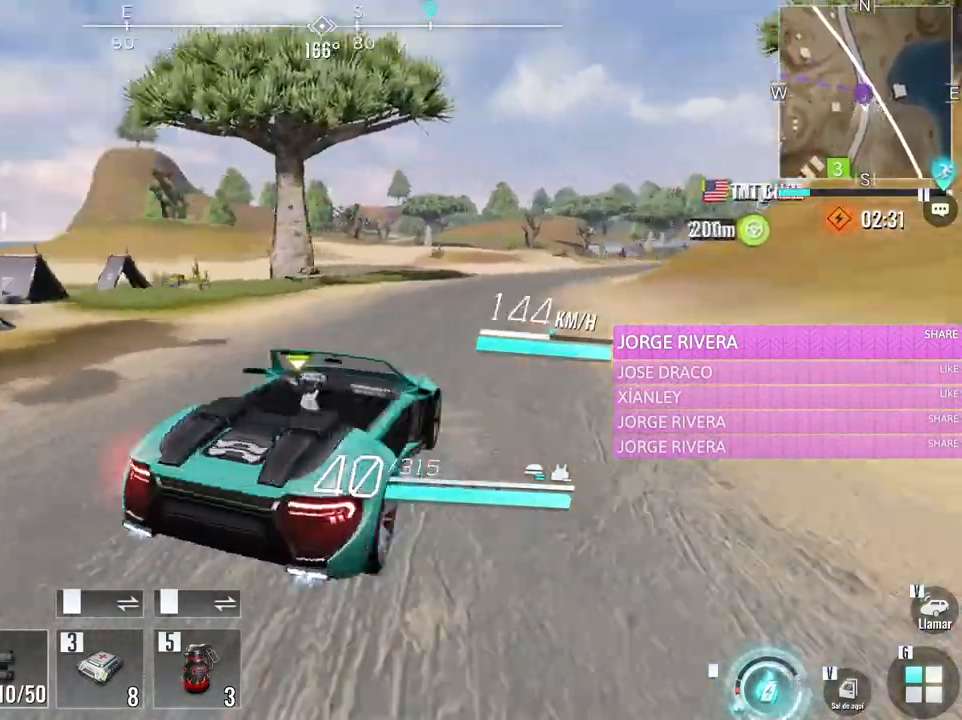
{"keys": ["s"], "mouse": [], "events": [[300, "w", "up"], [483, "s", "down"]]}
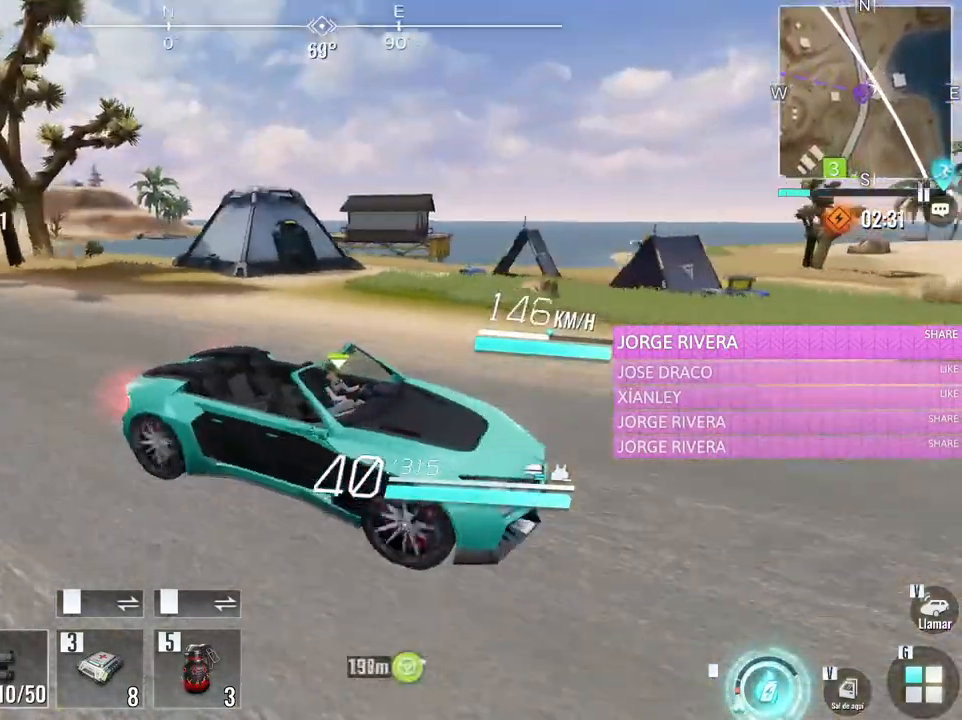
{"keys": [], "mouse": [], "events": [[183, "d", "down"], [417, "d", "up"], [467, "s", "up"]]}
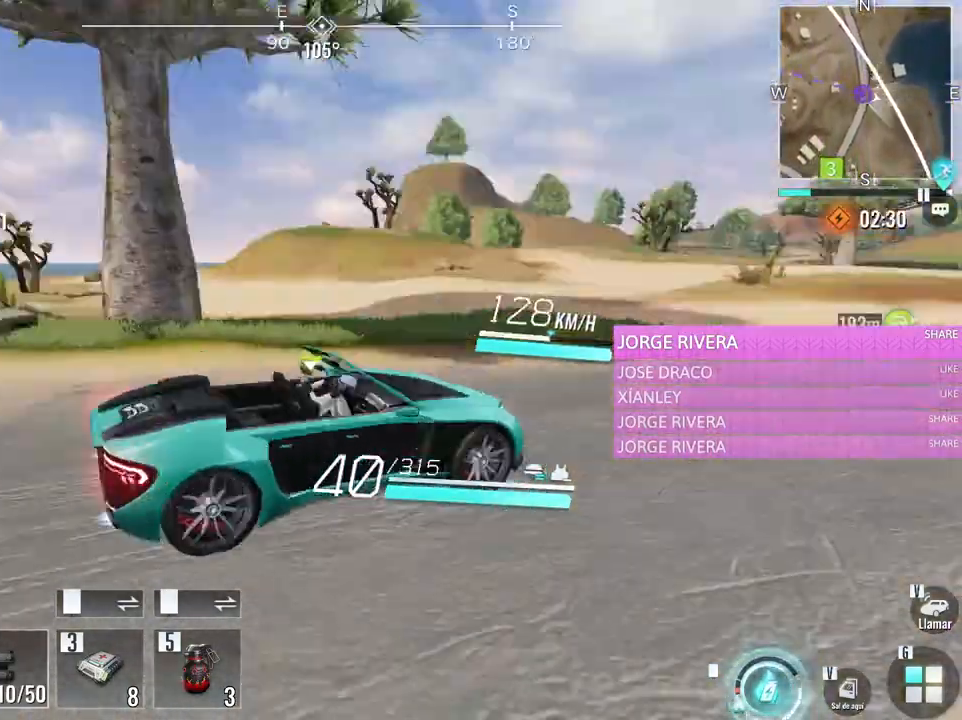
{"keys": ["w"], "mouse": [], "events": [[100, "d", "down"], [150, "w", "down"], [283, "d", "up"]]}
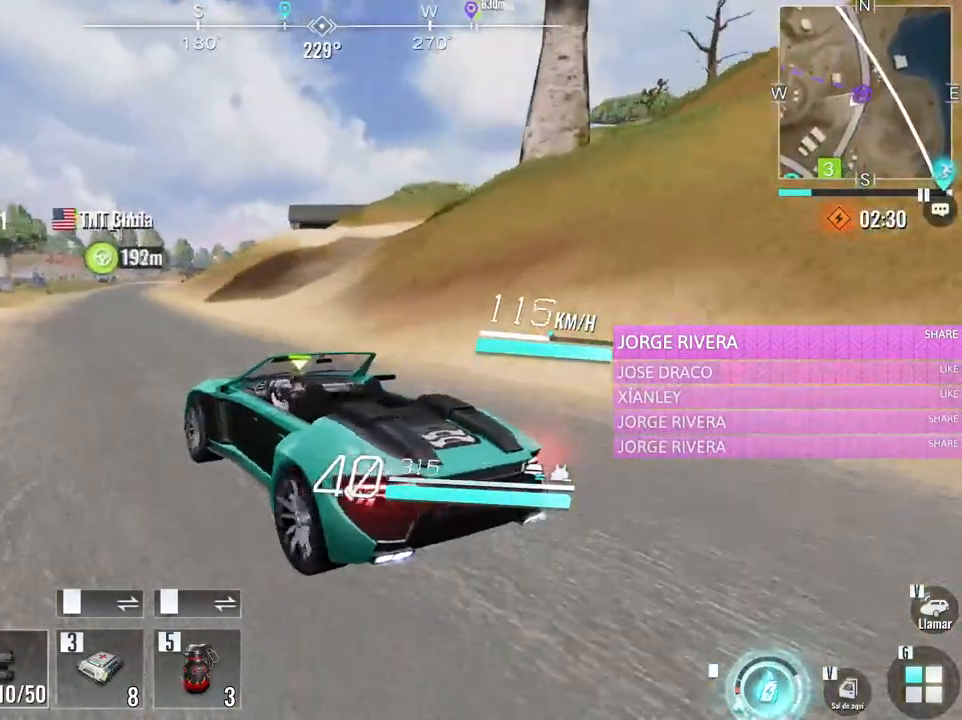
{"keys": ["w"], "mouse": [], "events": [[167, "d", "down"], [300, "d", "up"]]}
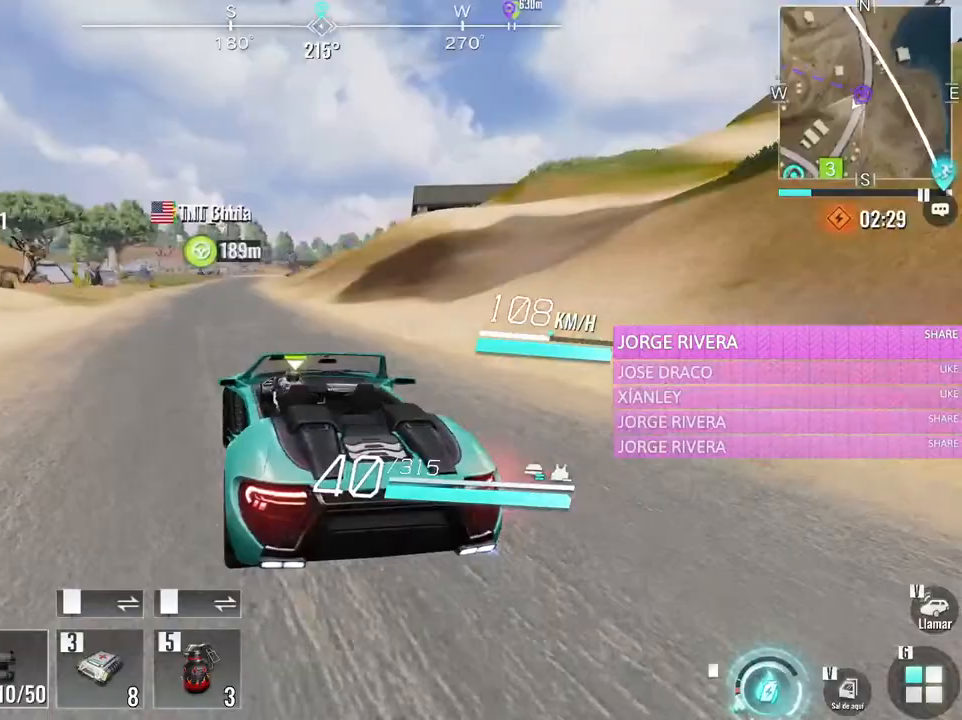
{"keys": ["w"], "mouse": [], "events": []}